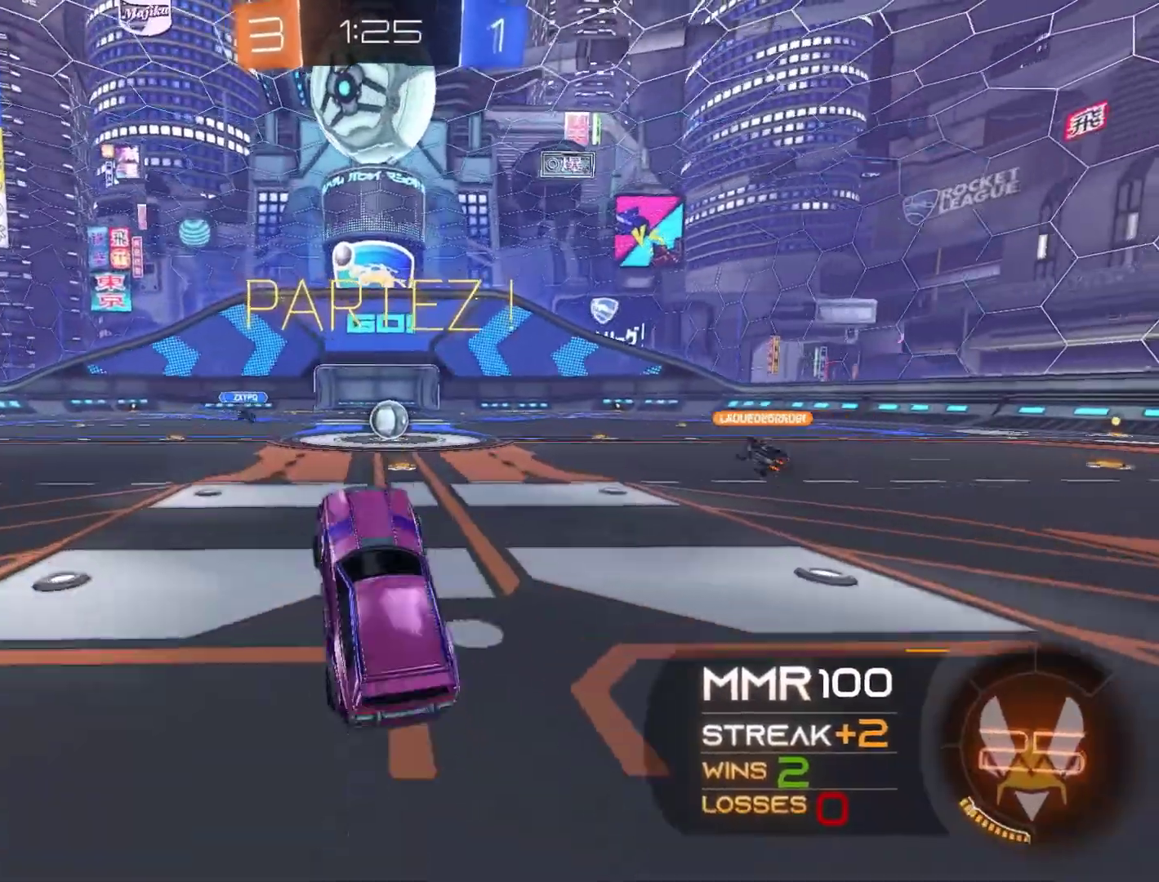
Gameplay with a controller (Xbox layout); each line is a JSON object with the inputs held at the frame after it. "events" lists button and stick changes between this image and that frame as [ms after this image, input, new state], when the widget could be followed in between. Not read: R3.
{"buttons": ["R2"], "left_stick": "center", "right_stick": "center", "events": [[67, "right_stick", "center"], [167, "L2", "down"], [167, "left_stick", "right"], [267, "R2", "down"], [367, "L2", "up"], [400, "left_stick", "center"]]}
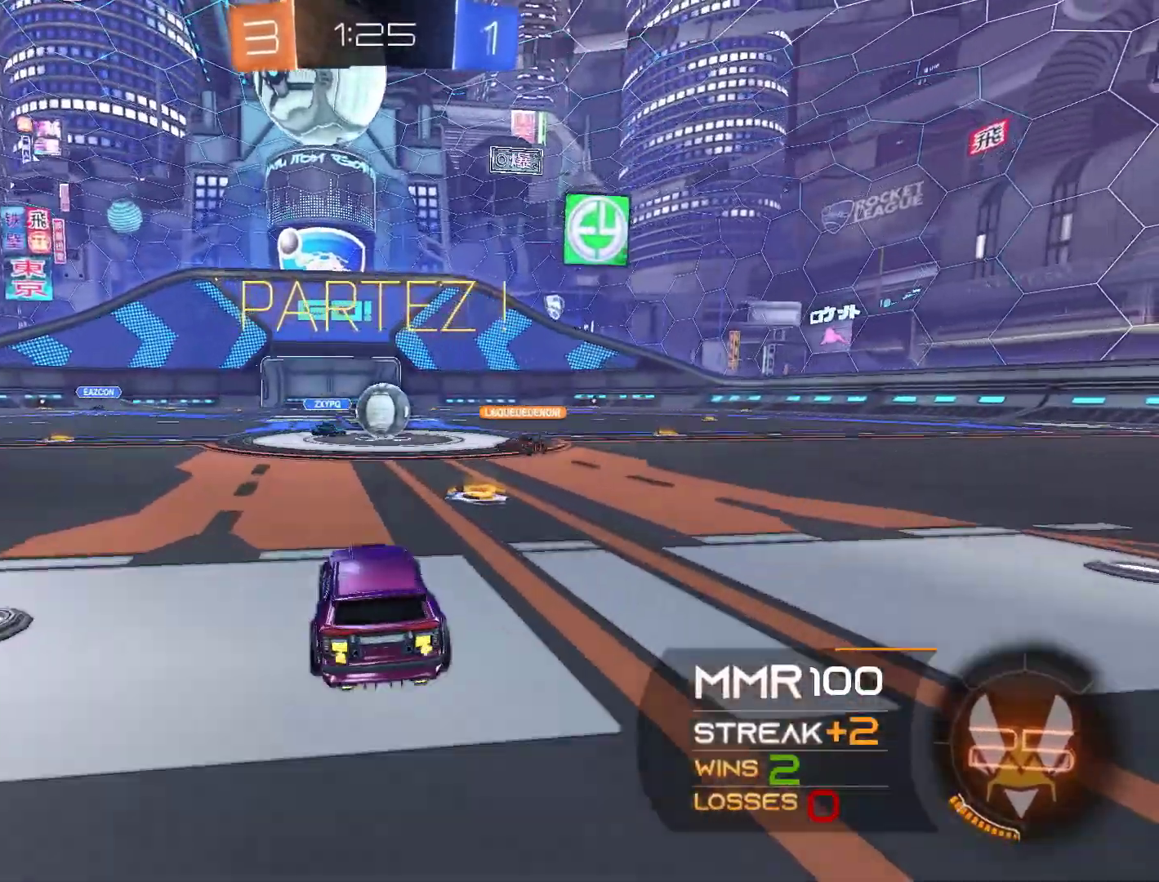
{"buttons": ["R2"], "left_stick": "right", "right_stick": "center", "events": [[300, "left_stick", "right"], [400, "L1", "down"], [467, "L1", "up"]]}
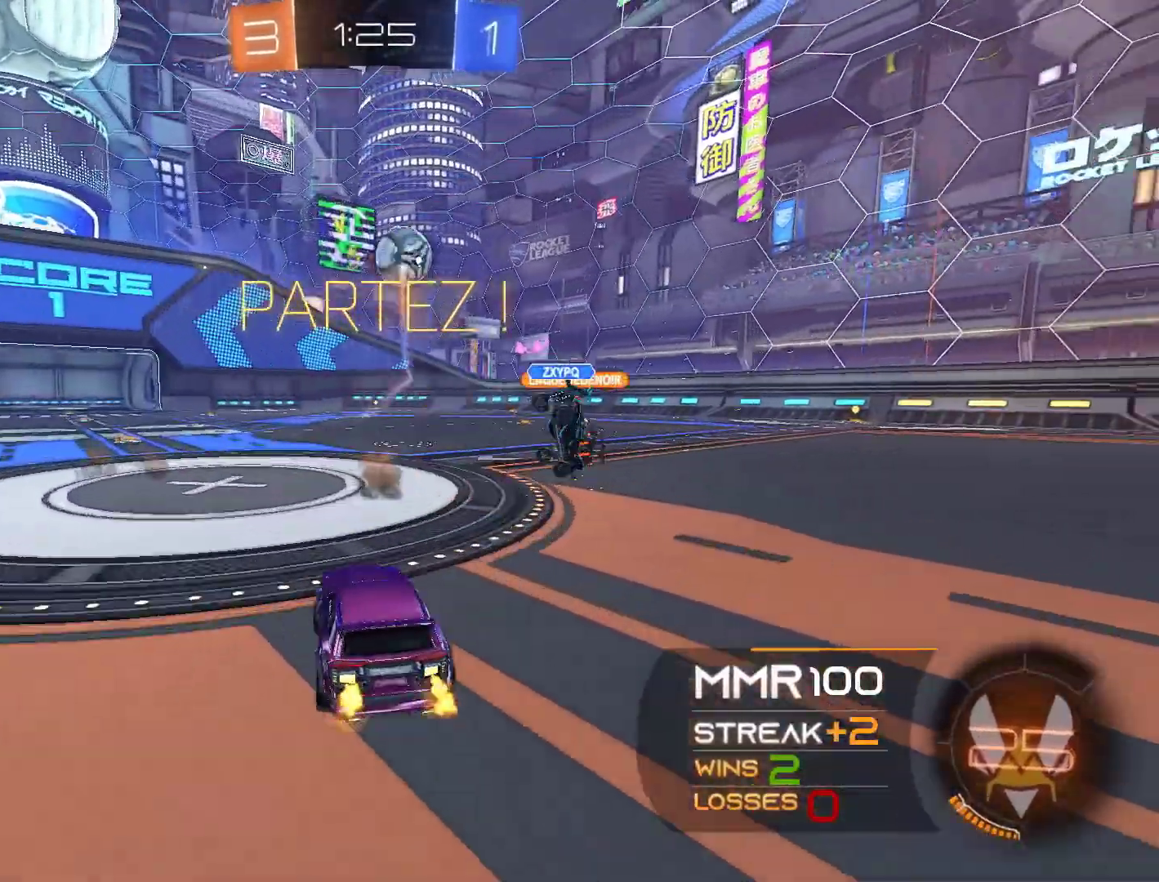
{"buttons": ["R2"], "left_stick": "center", "right_stick": "center", "events": [[367, "left_stick", "center"]]}
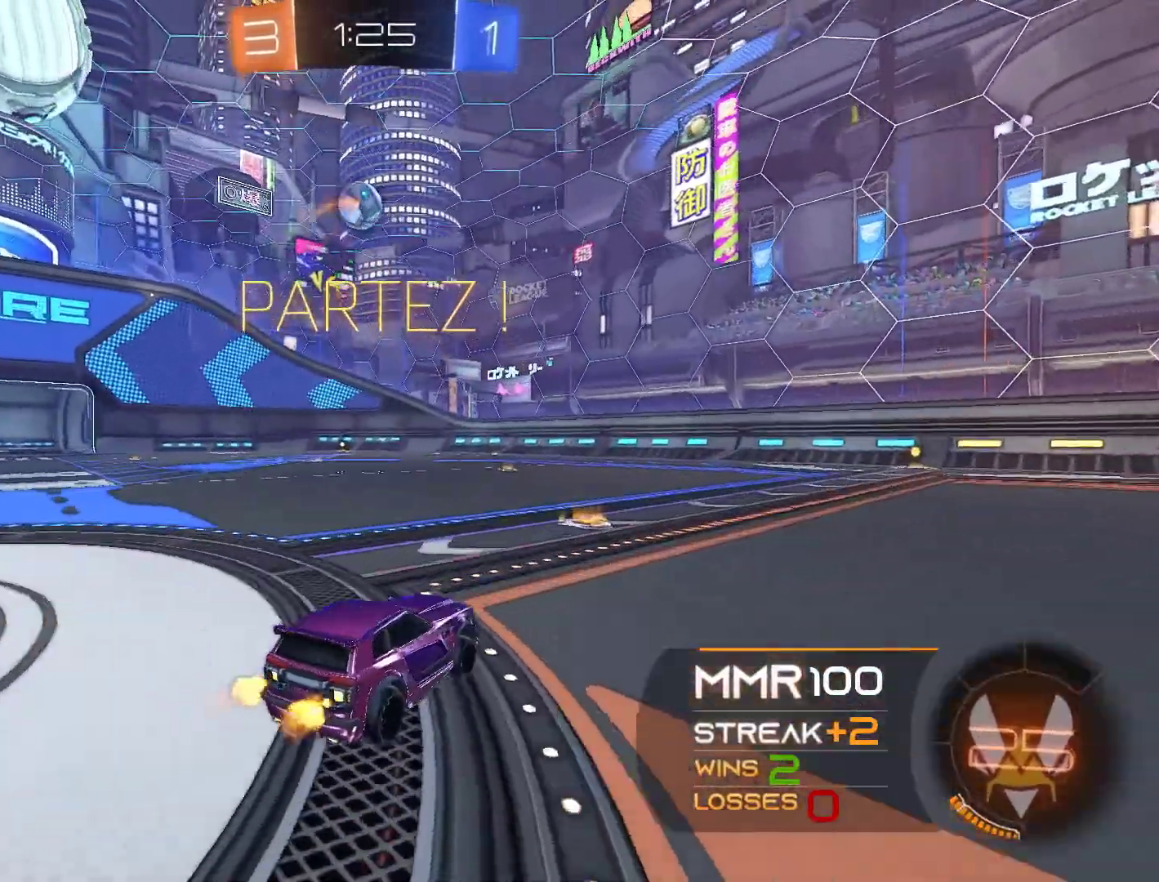
{"buttons": ["R1", "R2"], "left_stick": "center", "right_stick": "center", "events": [[100, "R1", "down"], [167, "left_stick", "left"], [233, "R1", "up"], [267, "R1", "down"], [300, "left_stick", "center"], [367, "R1", "up"], [433, "R1", "down"]]}
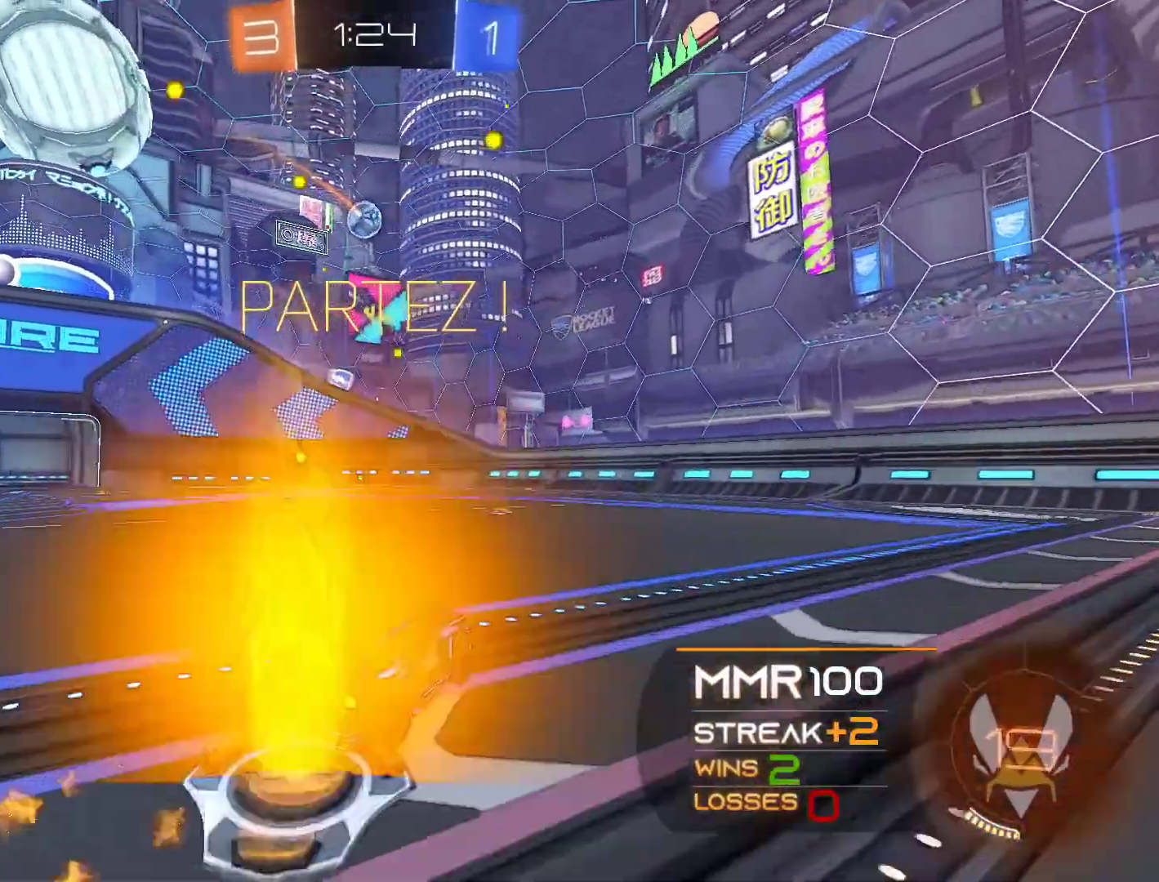
{"buttons": ["R2"], "left_stick": "center", "right_stick": "center", "events": [[67, "R1", "up"], [133, "R1", "down"], [200, "left_stick", "left"], [267, "R1", "up"], [333, "R1", "down"], [367, "left_stick", "center"], [500, "R1", "up"]]}
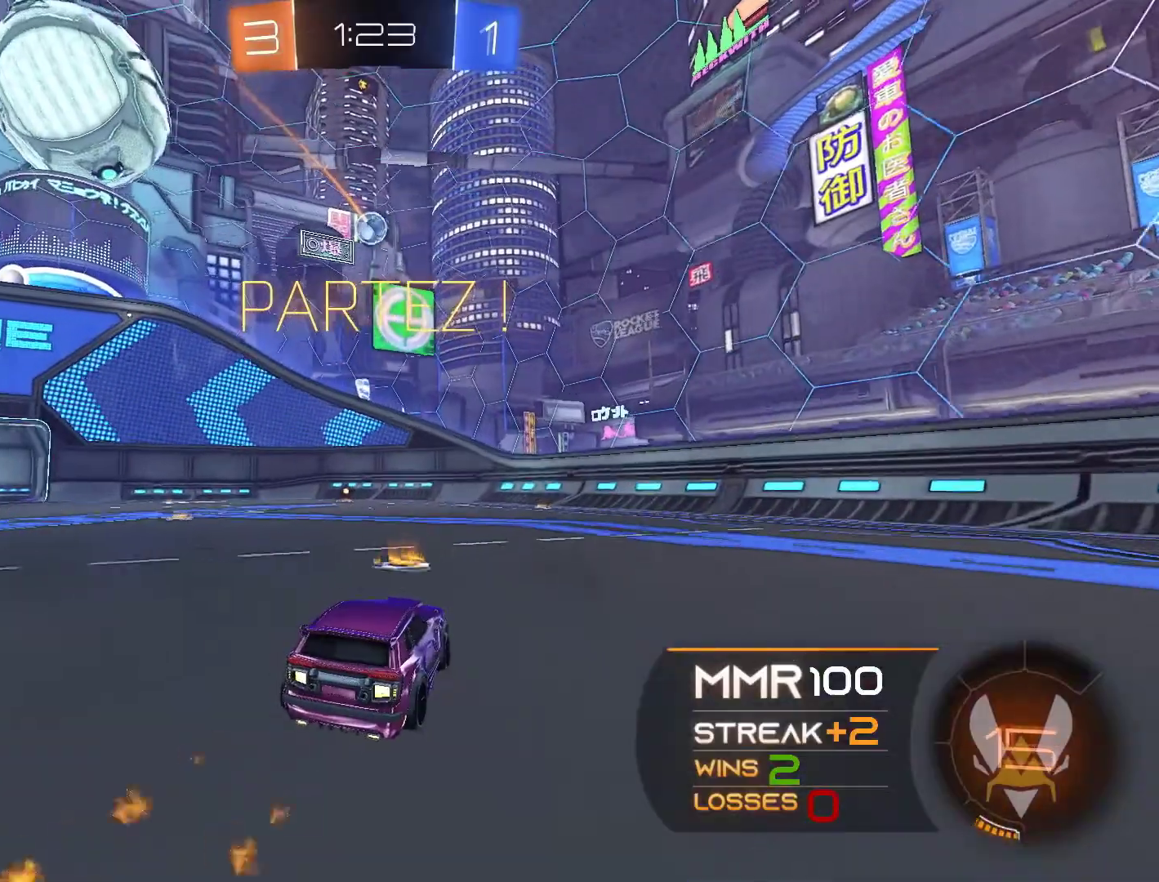
{"buttons": ["R2"], "left_stick": "center", "right_stick": "center", "events": [[133, "left_stick", "left"], [200, "R1", "down"], [300, "R1", "up"], [333, "left_stick", "center"]]}
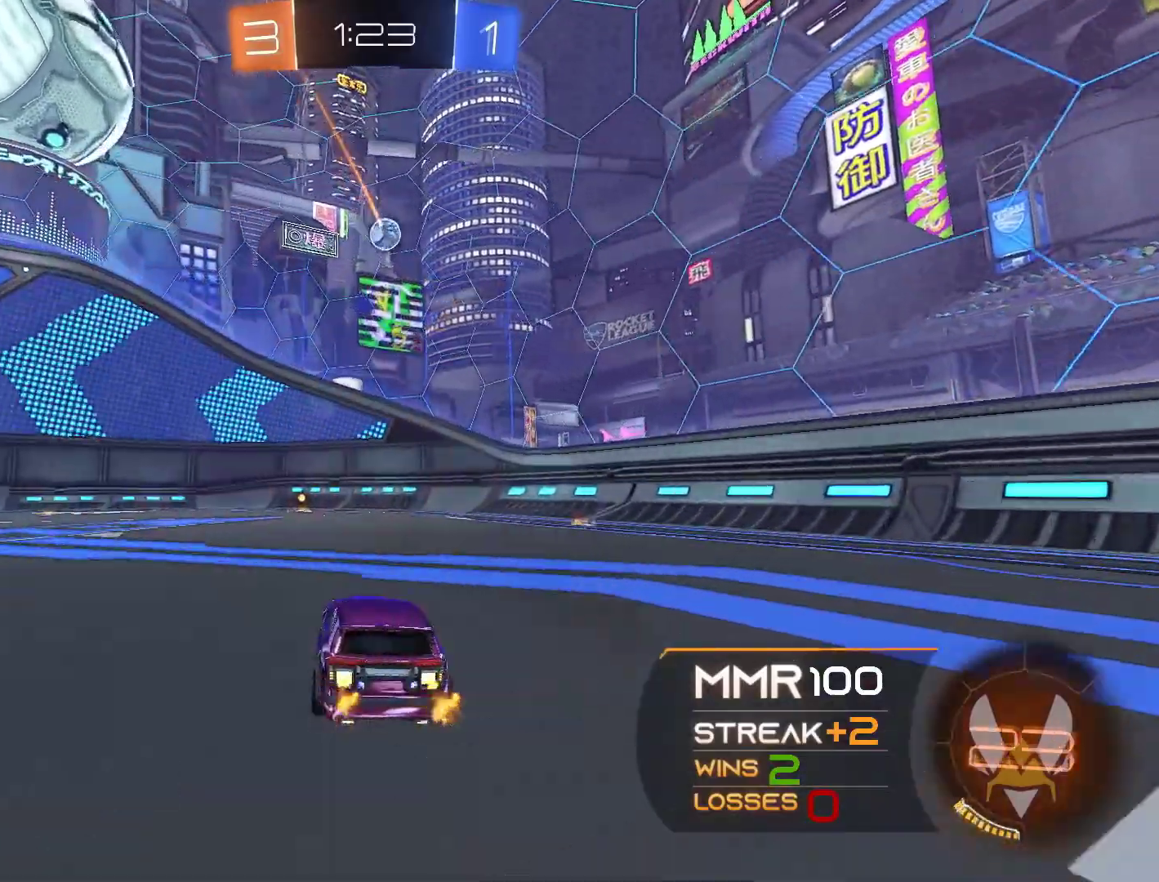
{"buttons": ["R2"], "left_stick": "center", "right_stick": "center", "events": [[33, "R2", "up"], [67, "L2", "down"], [133, "left_stick", "left"], [200, "L2", "up"], [400, "left_stick", "center"], [433, "R2", "down"]]}
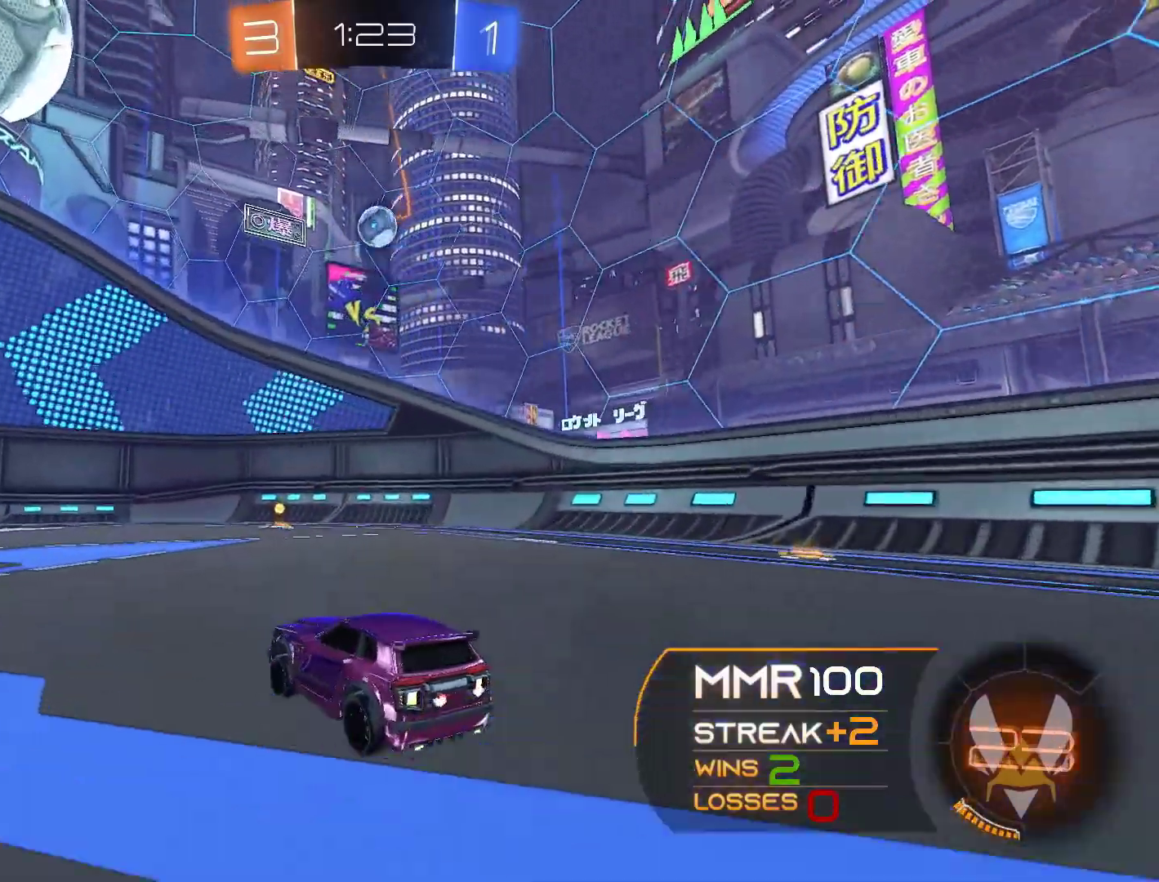
{"buttons": ["R2"], "left_stick": "center", "right_stick": "center", "events": [[67, "R2", "up"], [100, "L2", "down"], [100, "left_stick", "right"], [200, "L2", "up"], [233, "R2", "down"], [267, "left_stick", "center"]]}
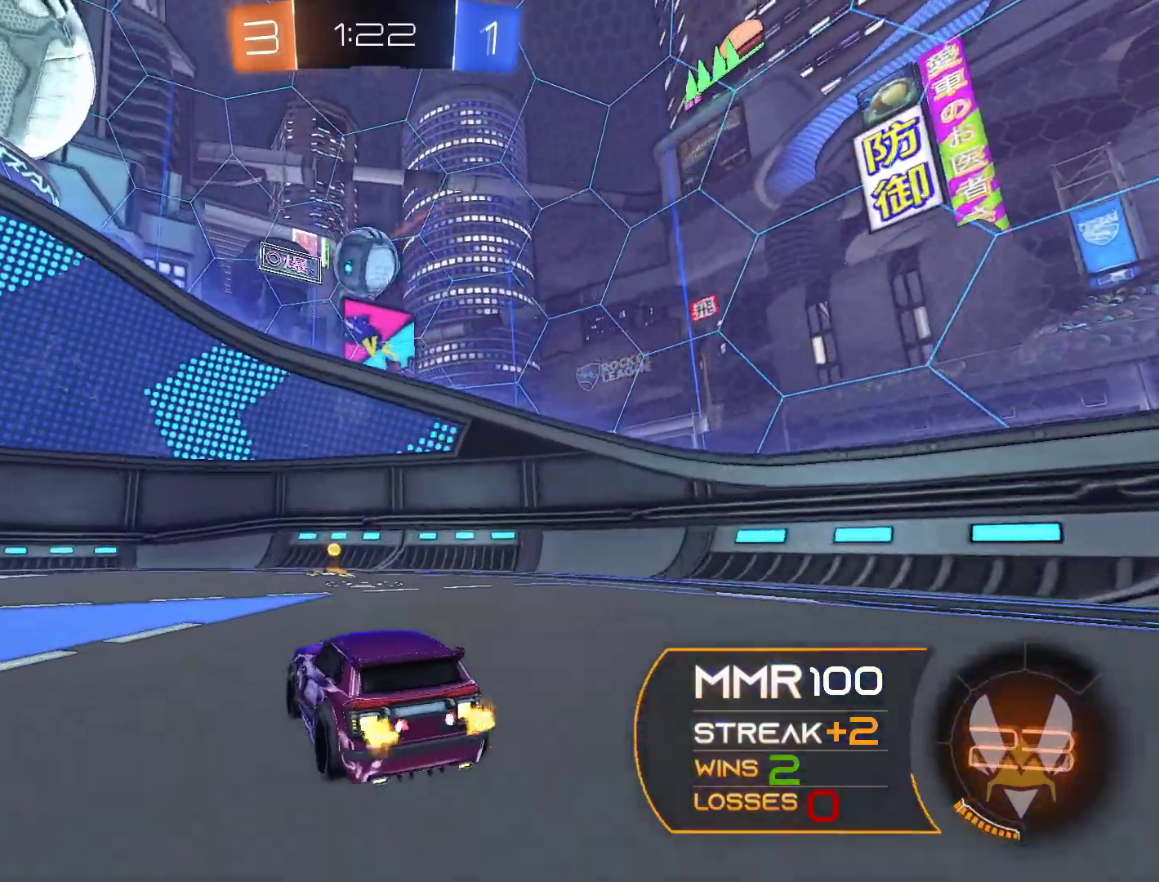
{"buttons": ["A", "L1", "R1", "R2"], "left_stick": "left", "right_stick": "center", "events": [[100, "left_stick", "right"], [167, "A", "down"], [167, "R1", "down"], [200, "left_stick", "down"], [333, "A", "up"], [333, "L1", "down"], [367, "left_stick", "left"], [400, "A", "down"], [467, "A", "up"], [500, "A", "down"]]}
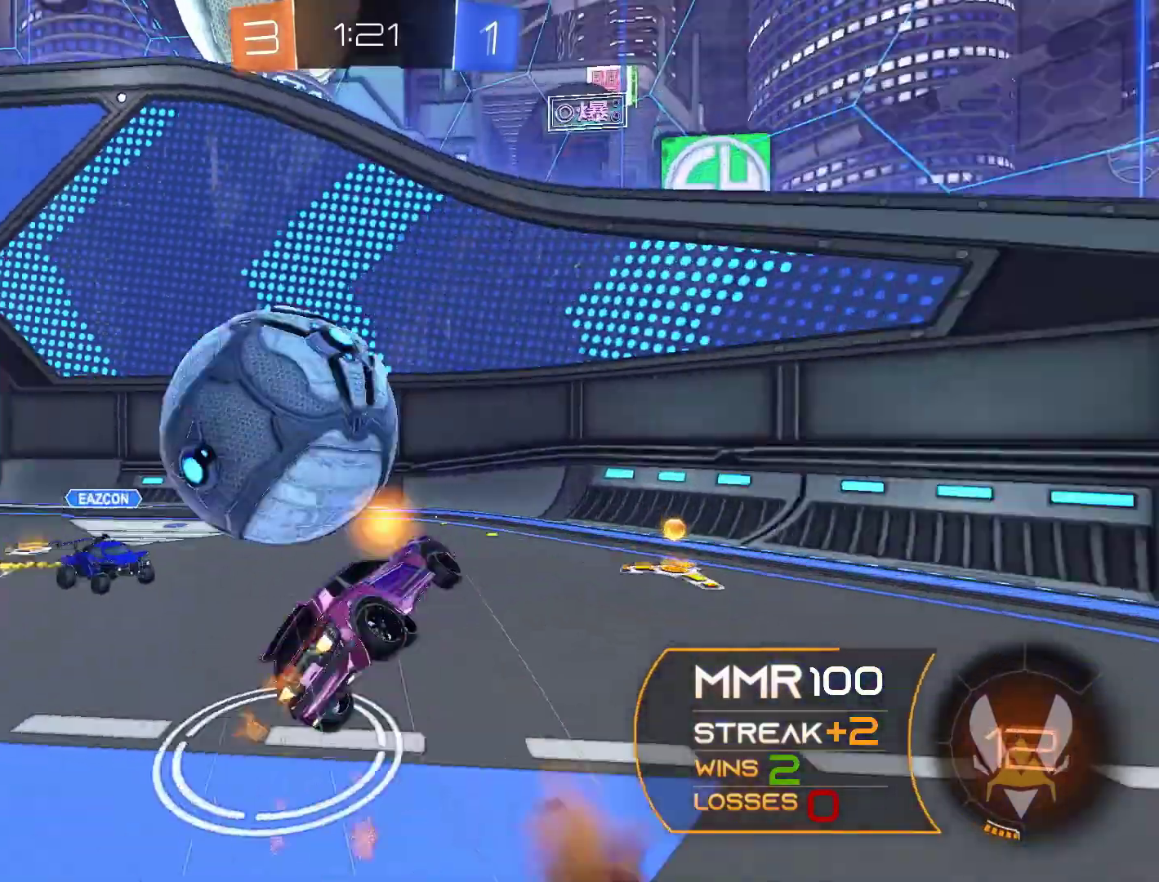
{"buttons": ["R2"], "left_stick": "center", "right_stick": "center", "events": [[67, "R1", "up"], [100, "A", "up"], [433, "L1", "up"], [467, "left_stick", "center"]]}
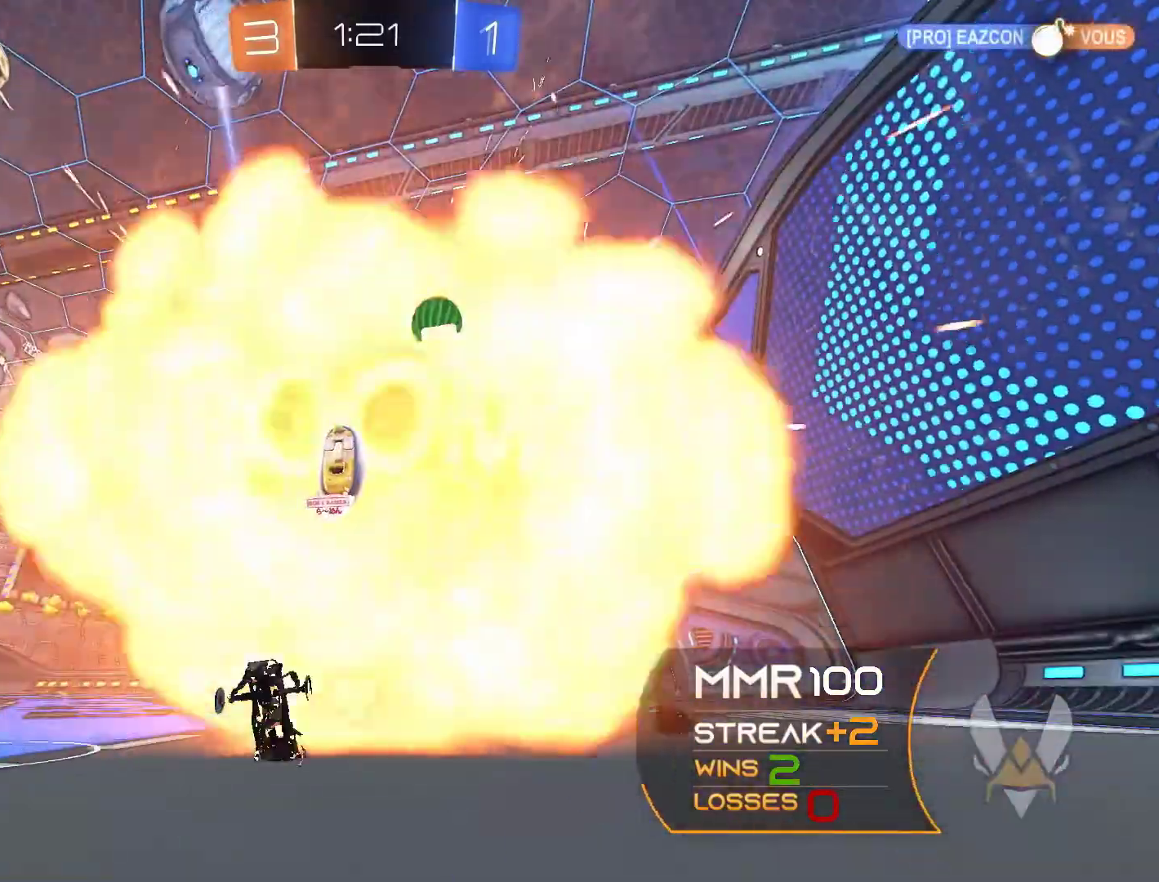
{"buttons": [], "left_stick": "center", "right_stick": "center", "events": [[133, "R2", "up"]]}
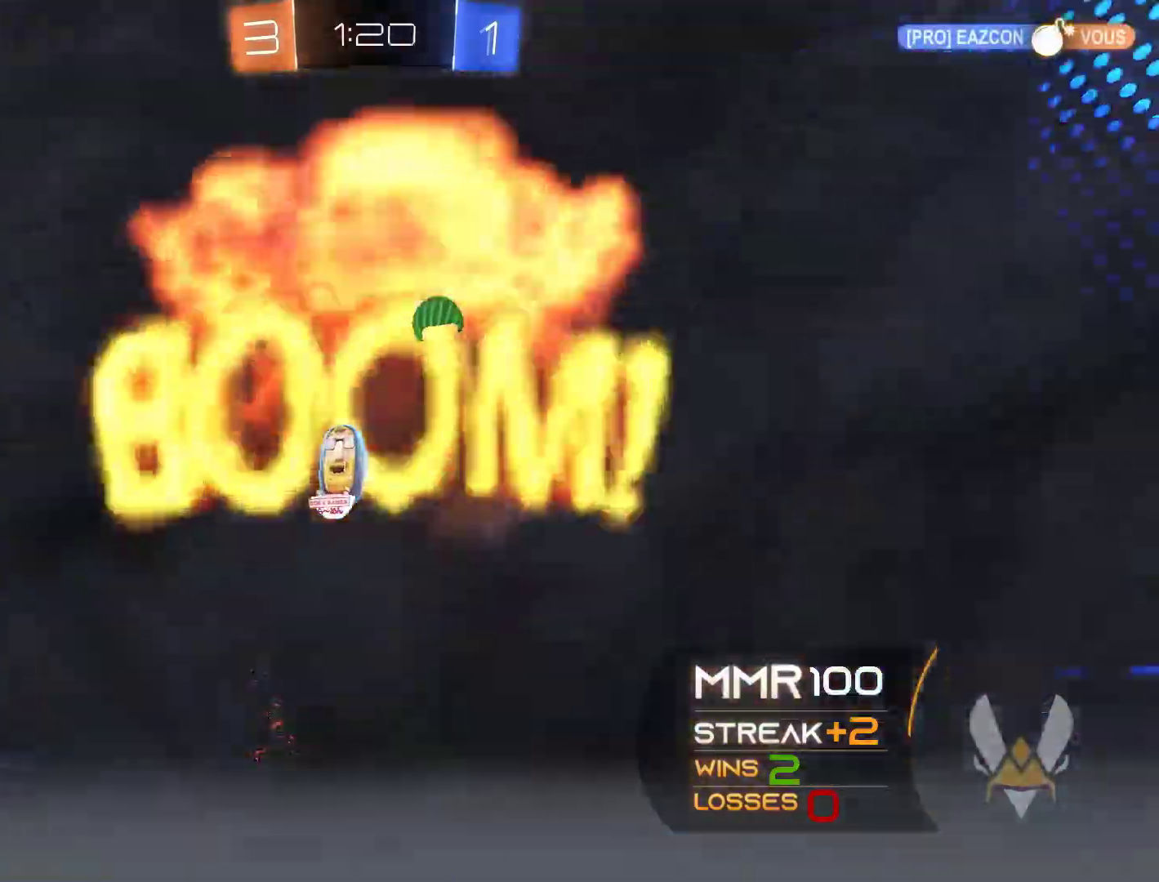
{"buttons": [], "left_stick": "center", "right_stick": "center", "events": []}
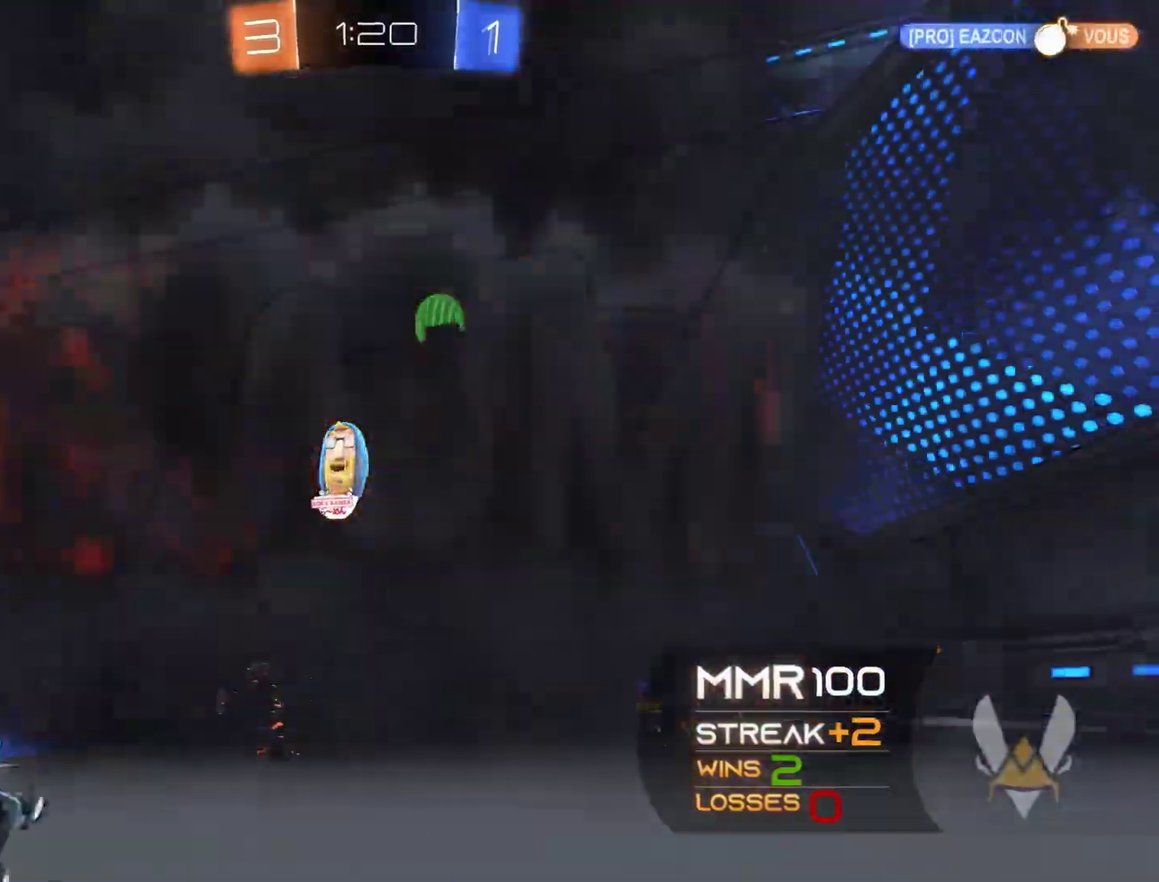
{"buttons": [], "left_stick": "center", "right_stick": "down-right", "events": [[333, "right_stick", "down-right"]]}